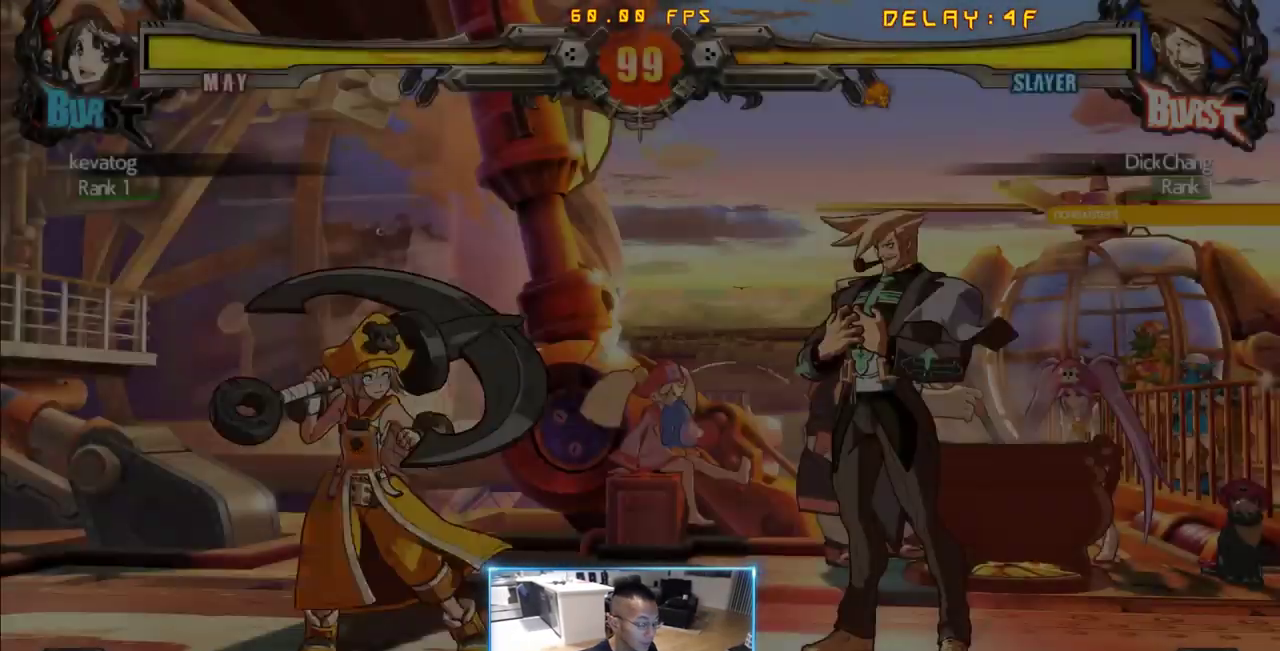
Gameplay with a controller (arcade stick); each line is a JSON object with the inputs held at the frame after it. "events" lists button and stick changes between this image and that frame as [ms after this image, input, new state], when the widget could be followed in between. Not read: L3 R3 S other_buttons.
{"buttons": [], "events": [[16, "P", "down"], [83, "P", "up"]]}
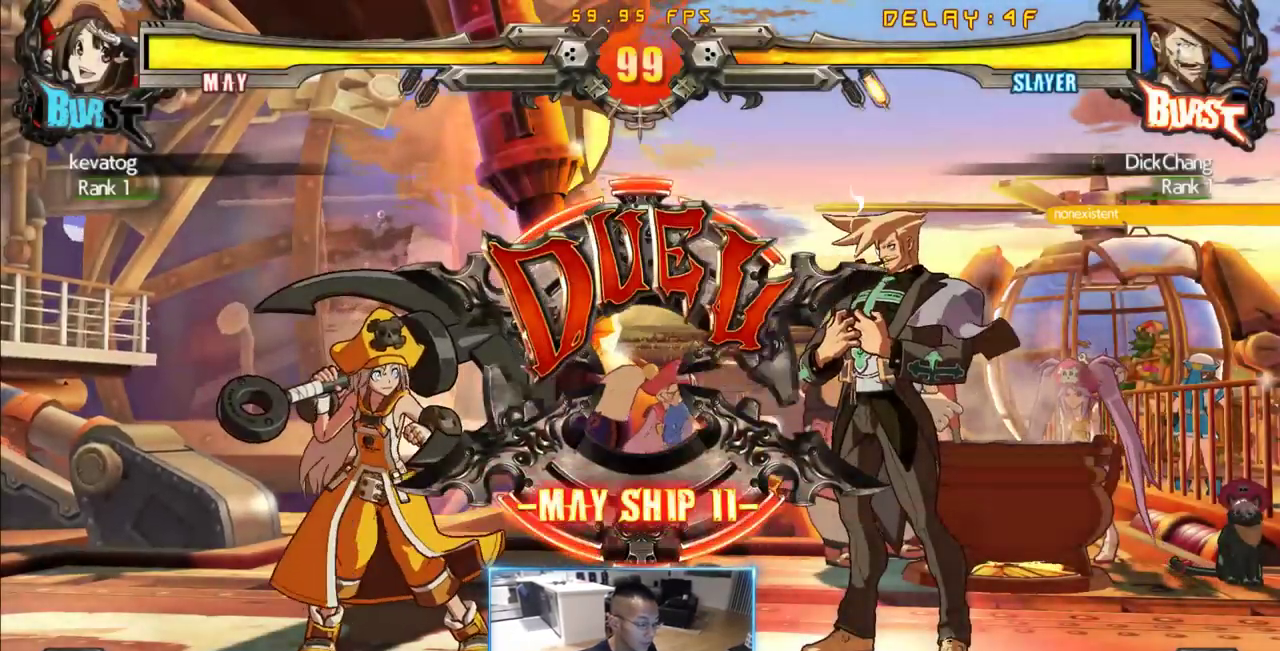
{"buttons": [], "events": []}
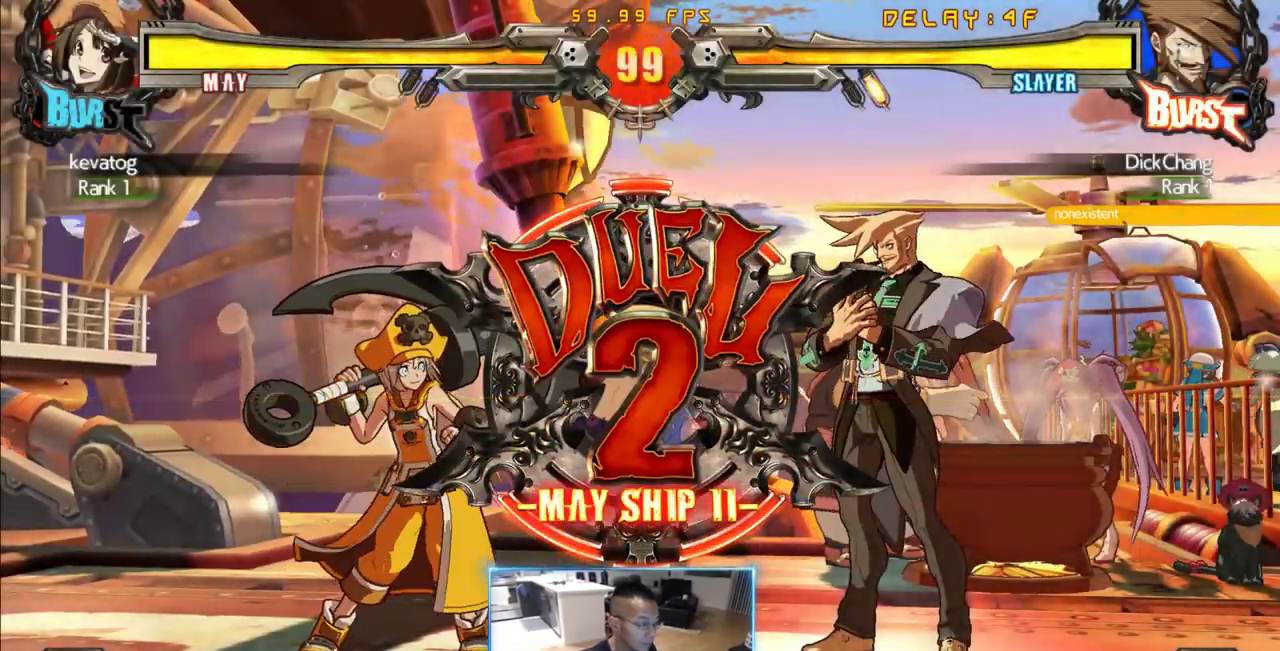
{"buttons": ["DPAD_LEFT"], "events": [[183, "DPAD_LEFT", "down"], [283, "DPAD_DOWN", "down"], [333, "DPAD_LEFT", "up"], [383, "DPAD_DOWN", "up"], [383, "DPAD_RIGHT", "down"], [466, "DPAD_LEFT", "down"], [466, "DPAD_RIGHT", "up"]]}
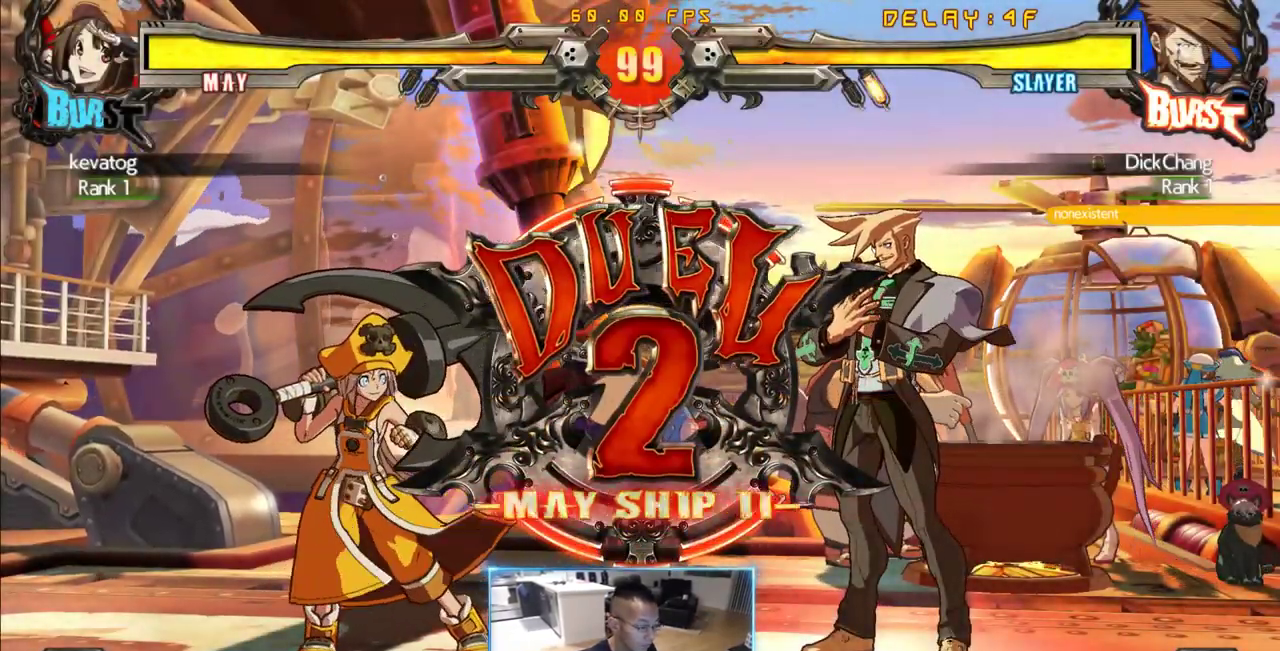
{"buttons": ["DPAD_DOWN", "DPAD_RIGHT"], "events": [[16, "DPAD_DOWN", "down"], [66, "DPAD_LEFT", "up"], [116, "DPAD_DOWN", "up"], [116, "DPAD_RIGHT", "down"], [166, "DPAD_LEFT", "down"], [200, "DPAD_DOWN", "down"], [200, "DPAD_RIGHT", "up"], [300, "DPAD_DOWN", "up"], [300, "DPAD_LEFT", "up"], [300, "DPAD_RIGHT", "down"], [350, "DPAD_LEFT", "down"], [400, "DPAD_DOWN", "down"], [400, "DPAD_RIGHT", "up"], [433, "DPAD_LEFT", "up"], [483, "DPAD_RIGHT", "down"]]}
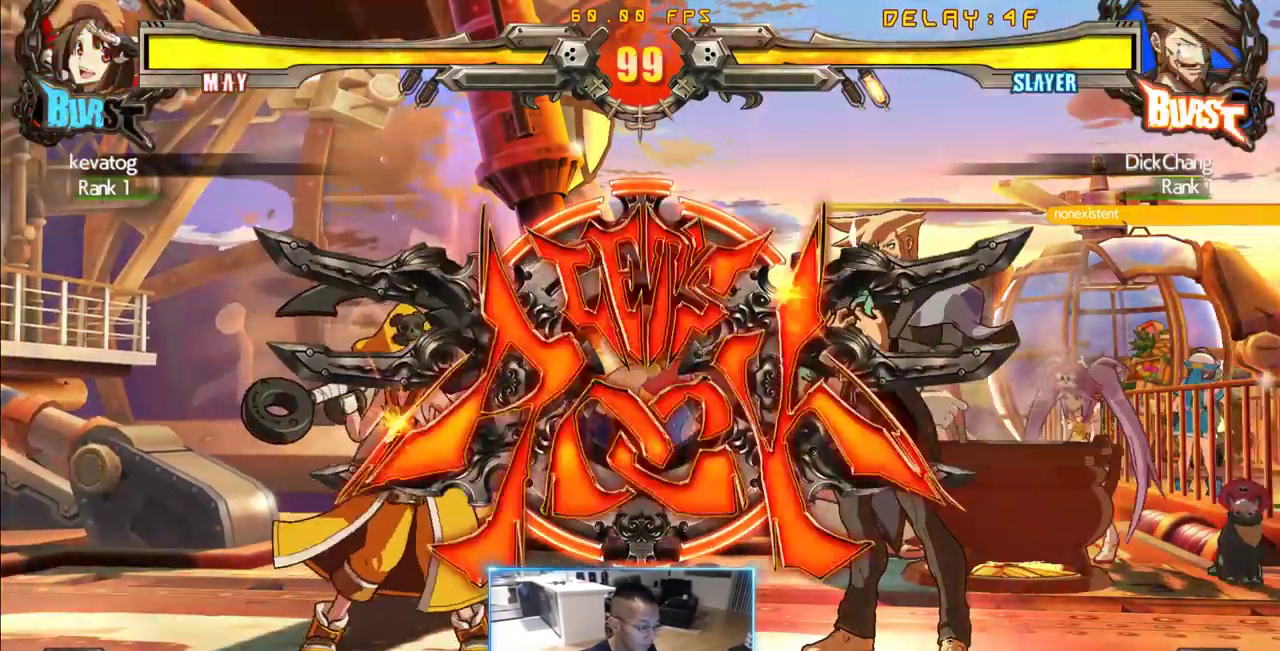
{"buttons": [], "events": [[33, "DPAD_DOWN", "up"], [33, "DPAD_LEFT", "down"], [83, "DPAD_RIGHT", "up"], [166, "DPAD_LEFT", "up"], [166, "DPAD_RIGHT", "down"], [216, "DPAD_LEFT", "down"], [266, "DPAD_RIGHT", "up"], [316, "DPAD_DOWN", "down"], [366, "DPAD_LEFT", "up"], [400, "DPAD_DOWN", "up"]]}
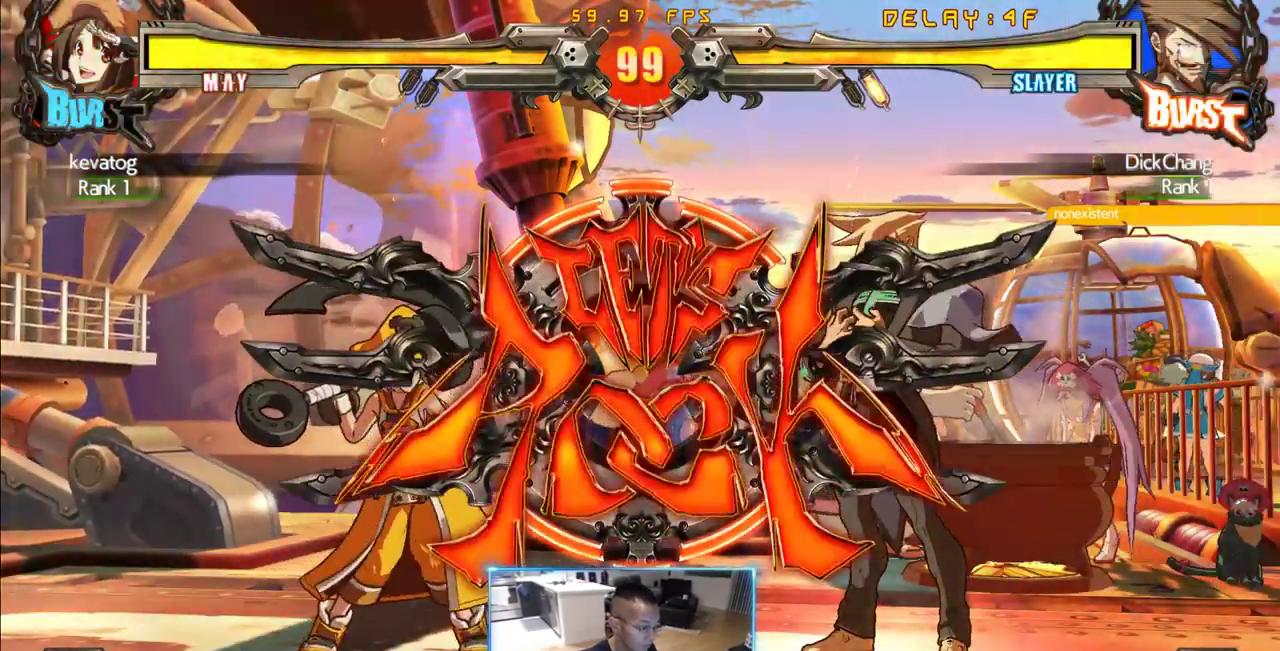
{"buttons": [], "events": [[100, "DPAD_LEFT", "down"], [183, "DPAD_DOWN", "down"], [233, "DPAD_LEFT", "up"], [233, "DPAD_RIGHT", "down"], [283, "DPAD_DOWN", "up"], [333, "DPAD_RIGHT", "up"]]}
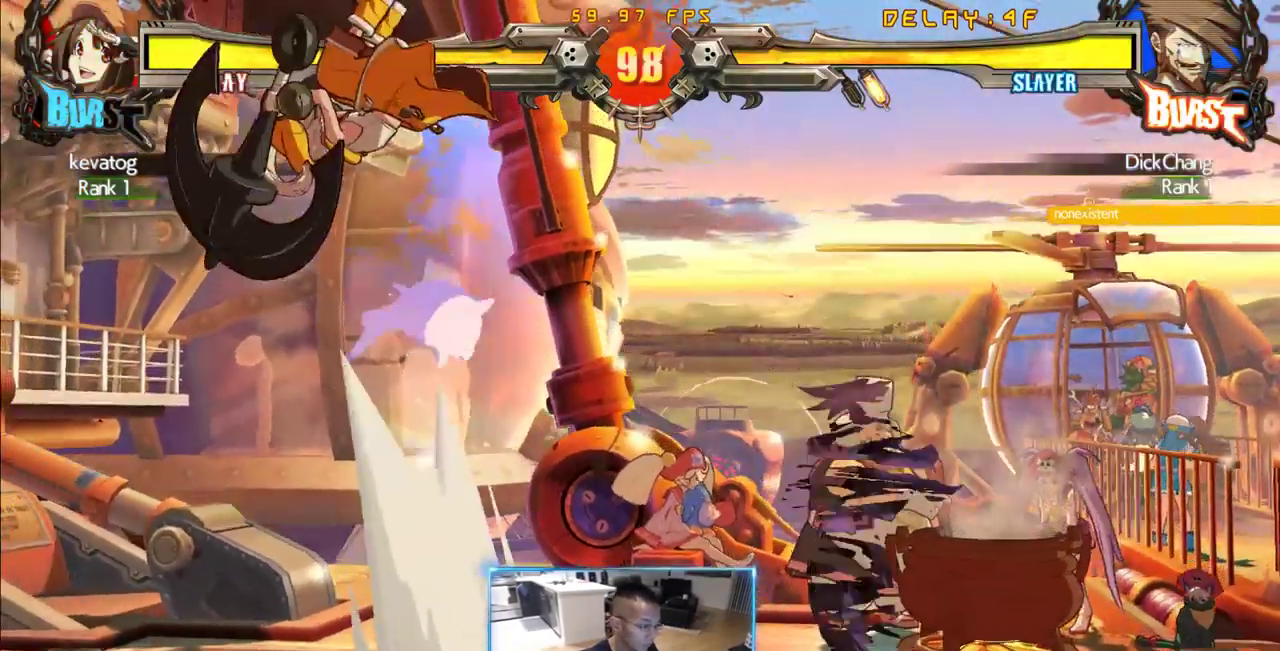
{"buttons": [], "events": []}
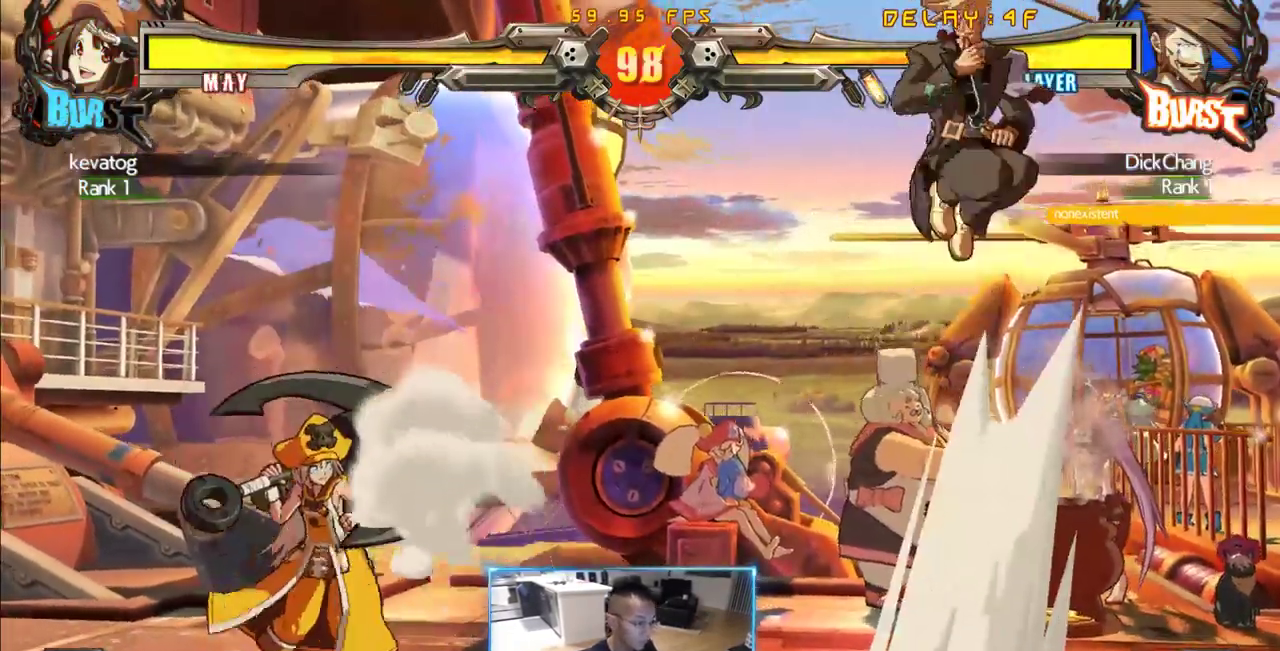
{"buttons": [], "events": [[133, "DPAD_RIGHT", "down"], [450, "DPAD_RIGHT", "up"]]}
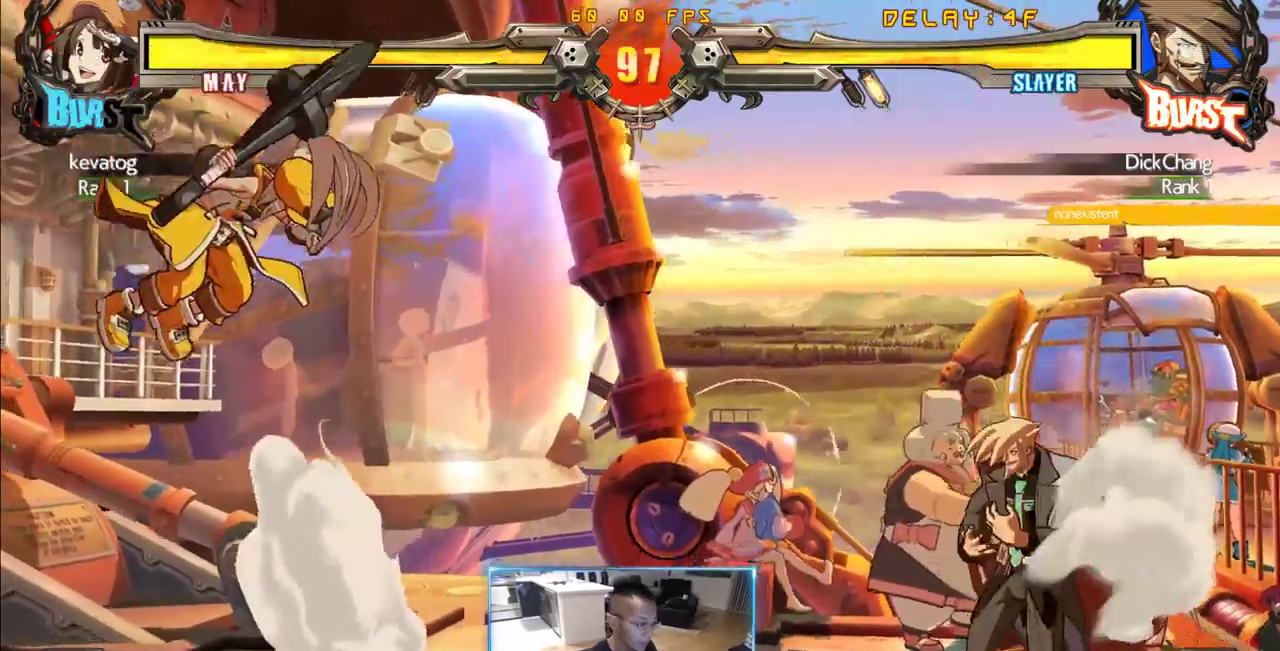
{"buttons": ["DPAD_LEFT"], "events": [[183, "DPAD_LEFT", "down"], [233, "DPAD_LEFT", "up"], [283, "DPAD_LEFT", "down"]]}
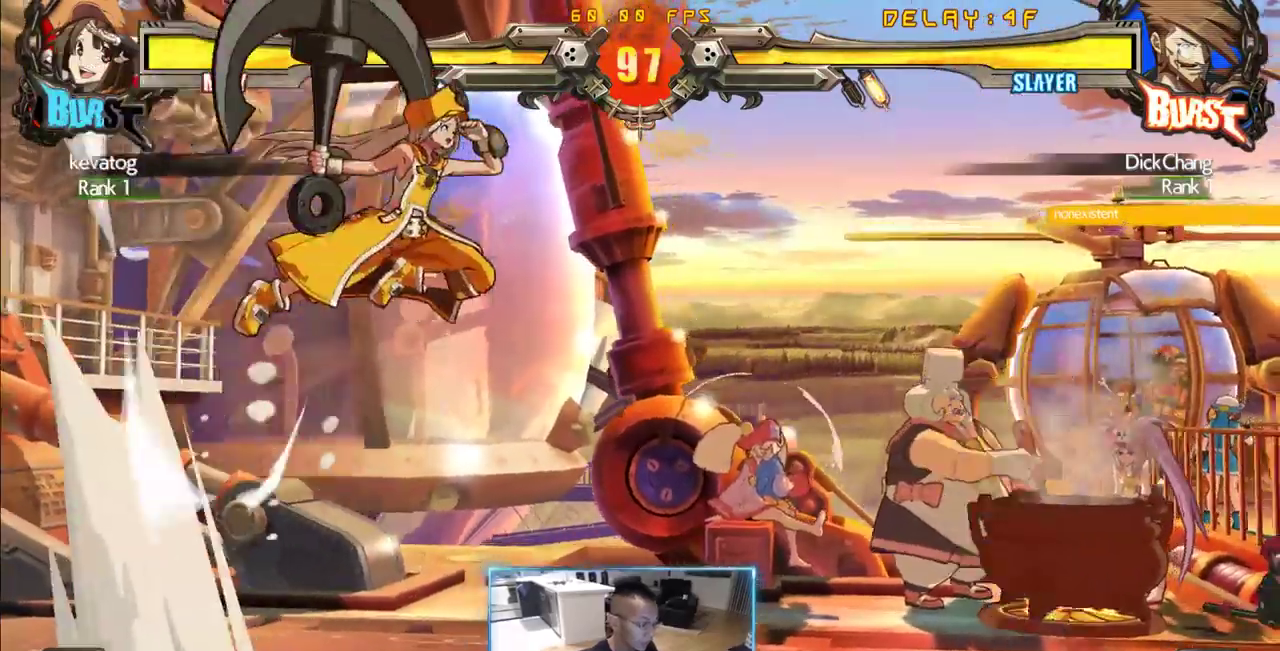
{"buttons": ["DPAD_RIGHT"]}
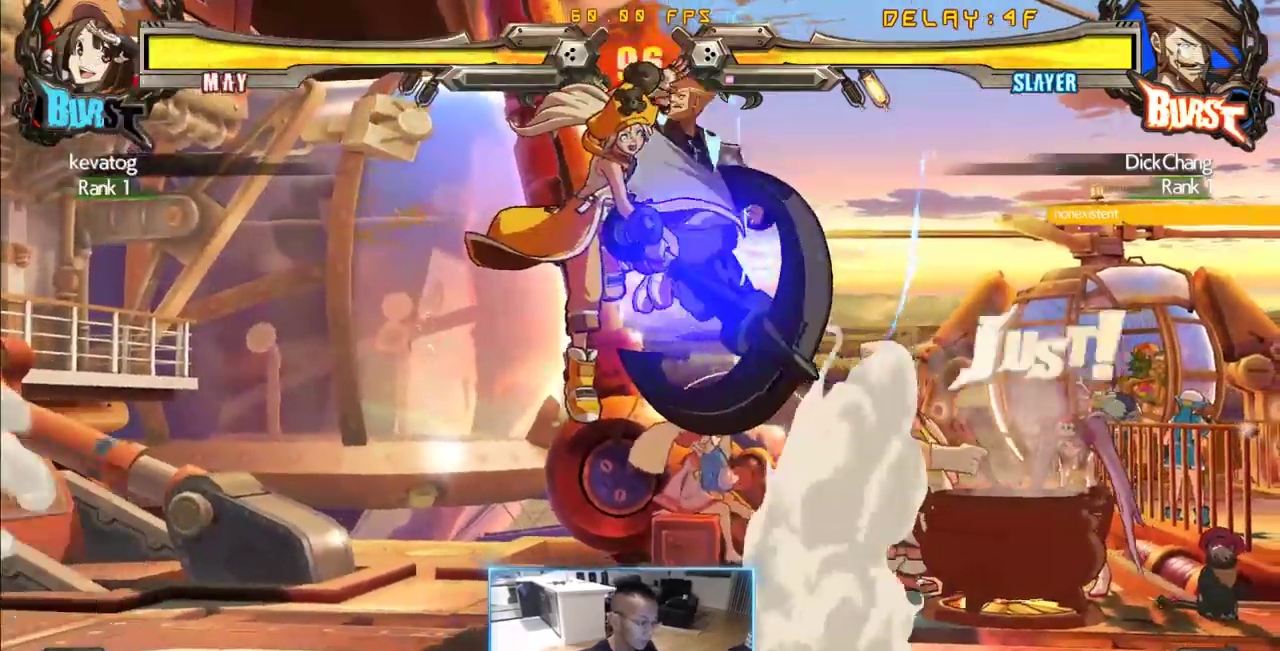
{"buttons": ["DPAD_RIGHT"], "events": []}
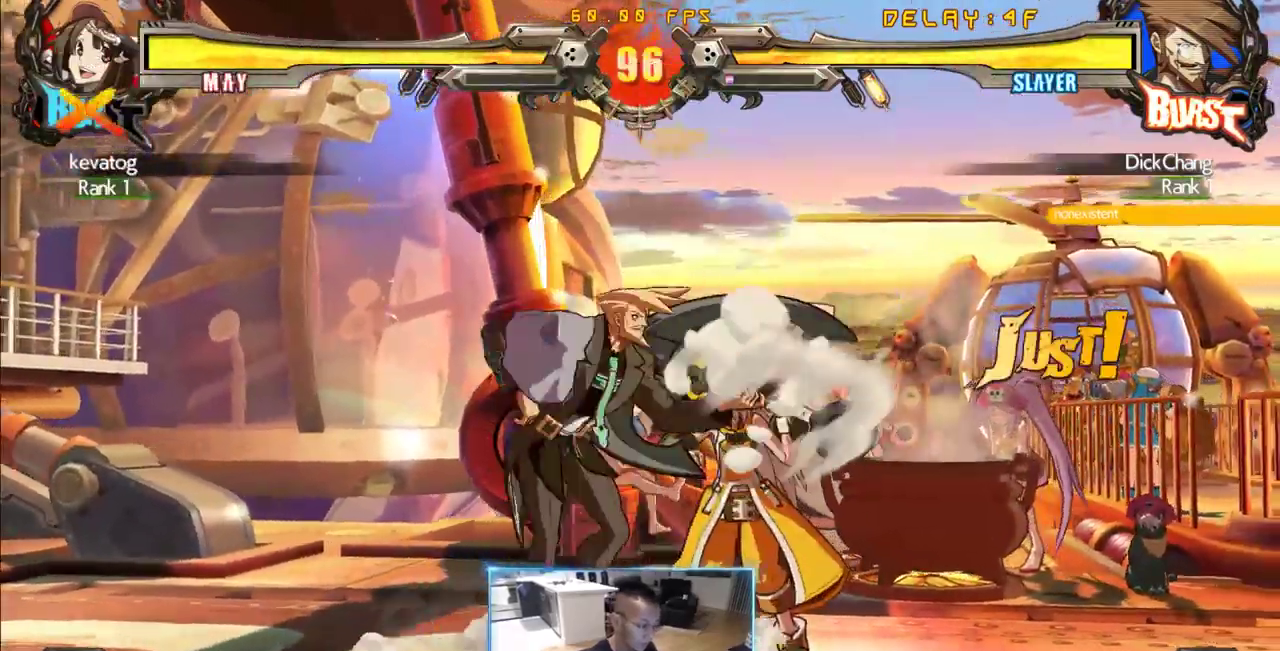
{"buttons": ["DPAD_RIGHT"], "events": [[233, "DPAD_DOWN", "down"], [383, "DPAD_DOWN", "up"]]}
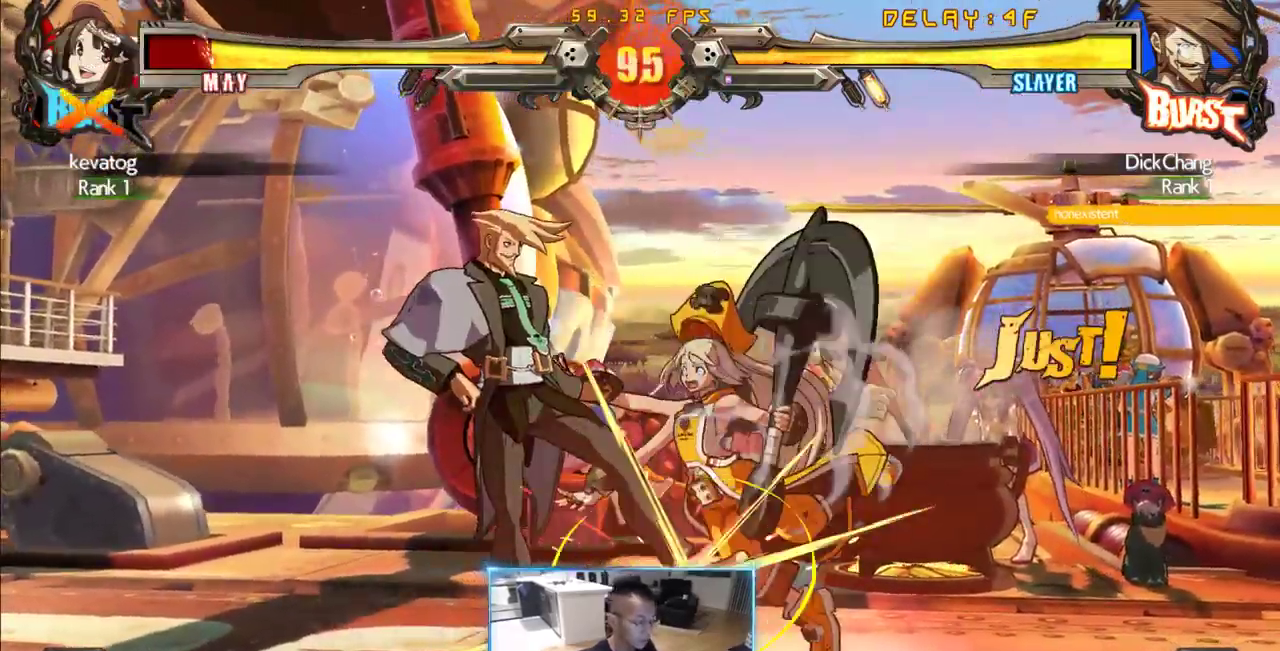
{"buttons": ["DPAD_RIGHT"], "events": []}
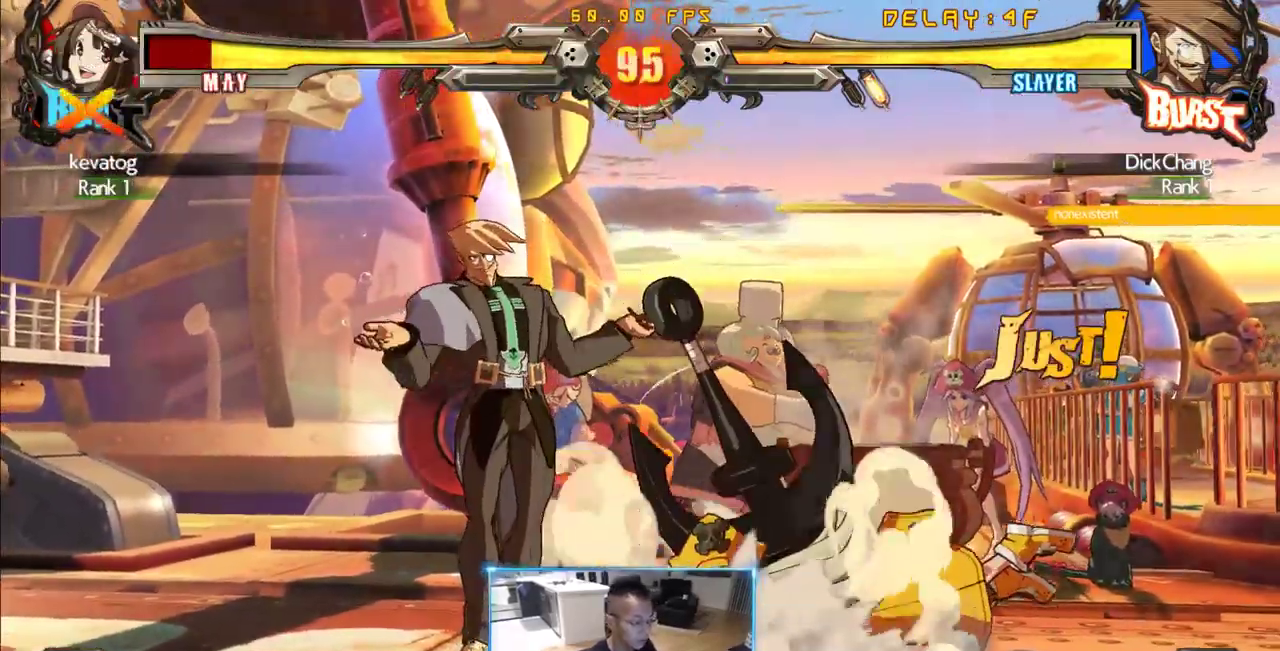
{"buttons": ["DPAD_DOWN", "DPAD_LEFT"], "events": [[450, "DPAD_DOWN", "down"], [450, "DPAD_LEFT", "down"], [500, "DPAD_RIGHT", "up"]]}
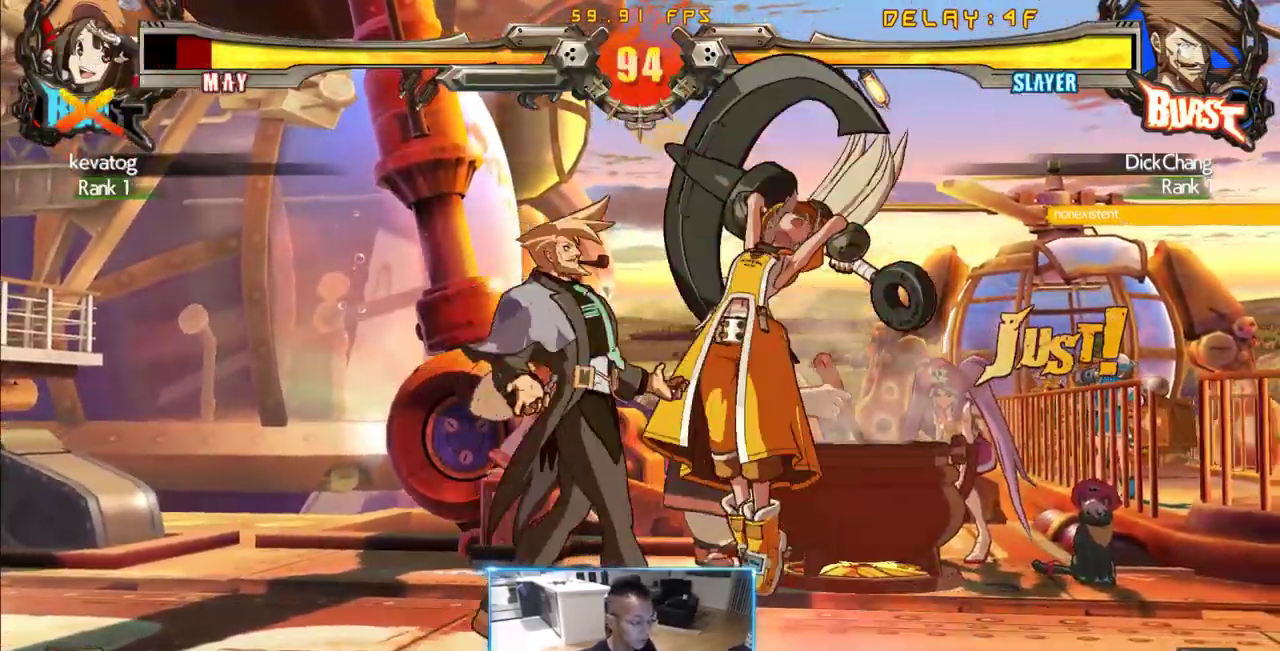
{"buttons": [], "events": [[333, "DPAD_DOWN", "up"], [333, "DPAD_LEFT", "up"]]}
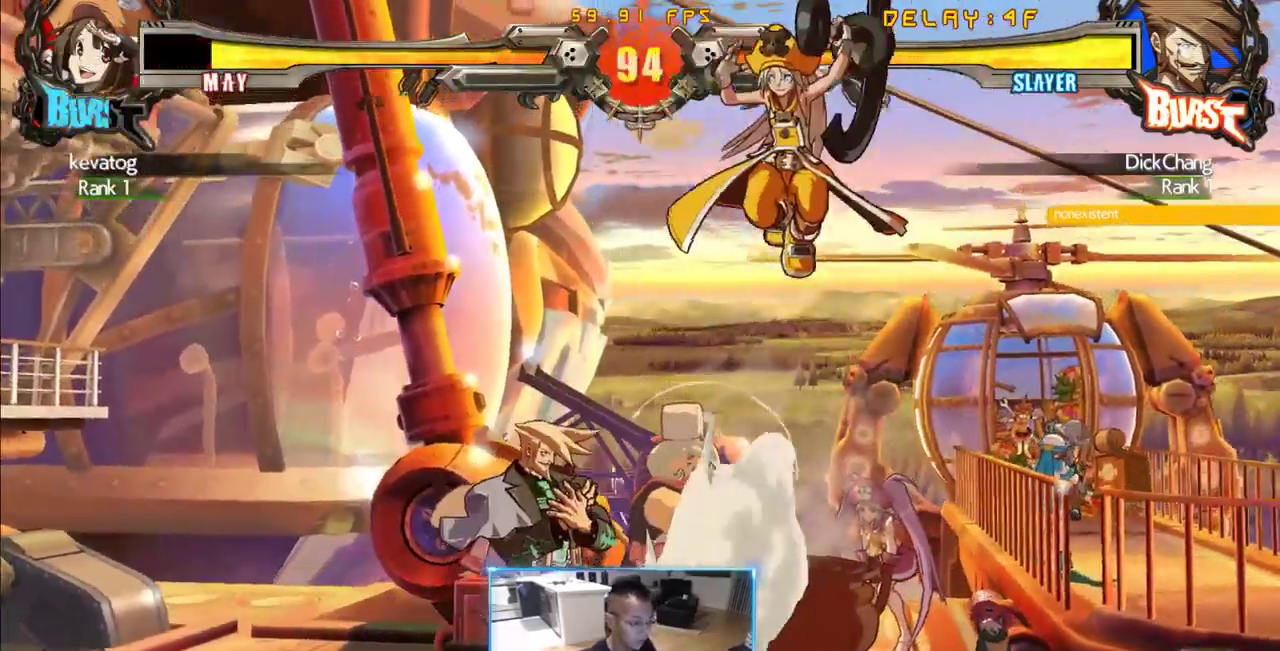
{"buttons": ["DPAD_DOWN", "DPAD_LEFT"], "events": [[66, "DPAD_RIGHT", "down"], [350, "DPAD_LEFT", "down"], [350, "DPAD_RIGHT", "up"], [483, "DPAD_DOWN", "down"]]}
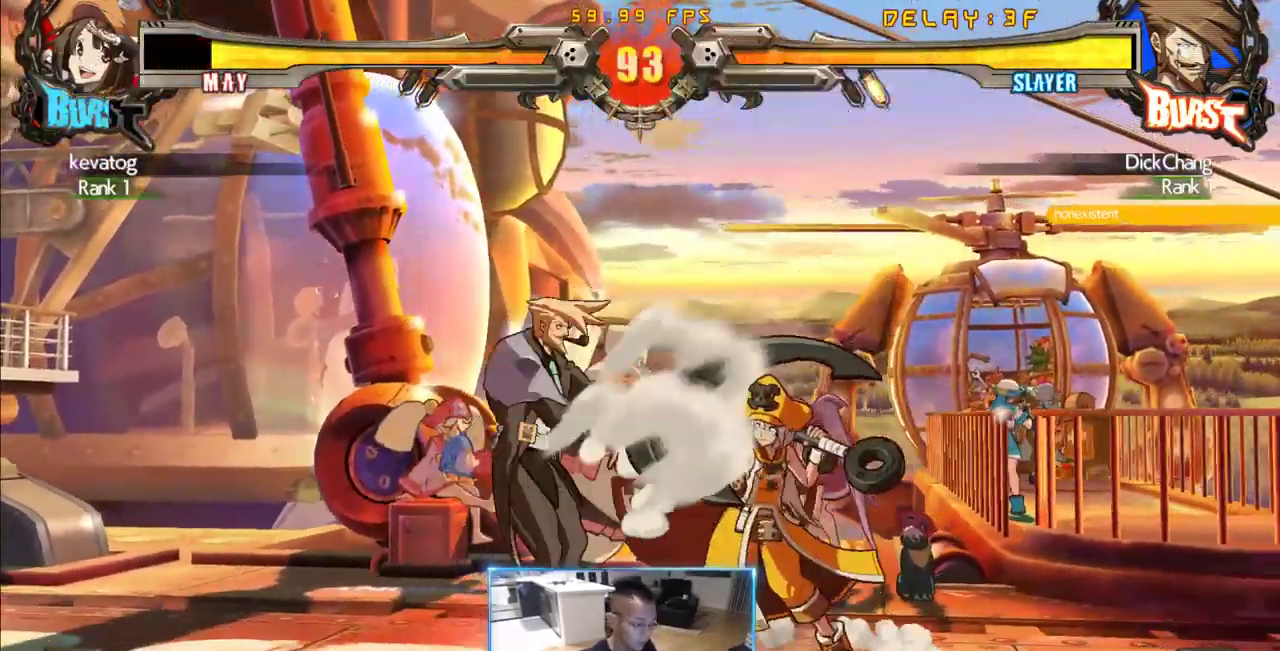
{"buttons": ["DPAD_LEFT"], "events": [[500, "DPAD_DOWN", "up"]]}
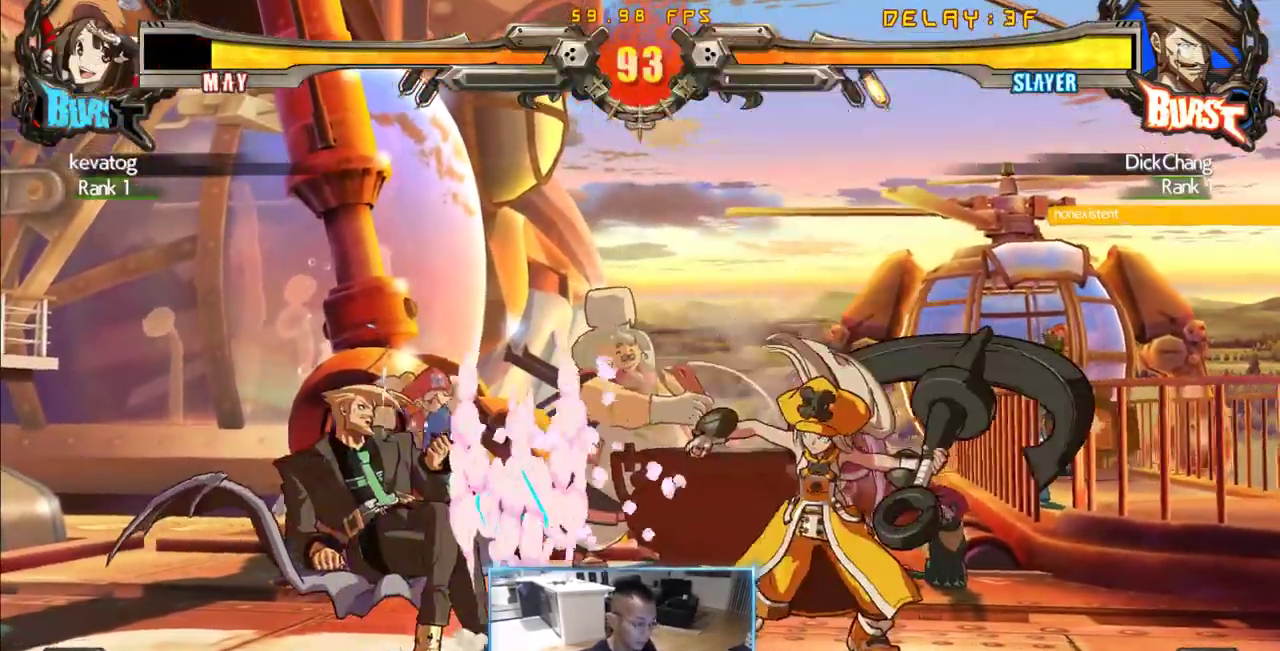
{"buttons": ["DPAD_LEFT"], "events": [[50, "DPAD_LEFT", "up"], [233, "DPAD_DOWN", "down"], [383, "DPAD_DOWN", "up"], [383, "DPAD_LEFT", "down"]]}
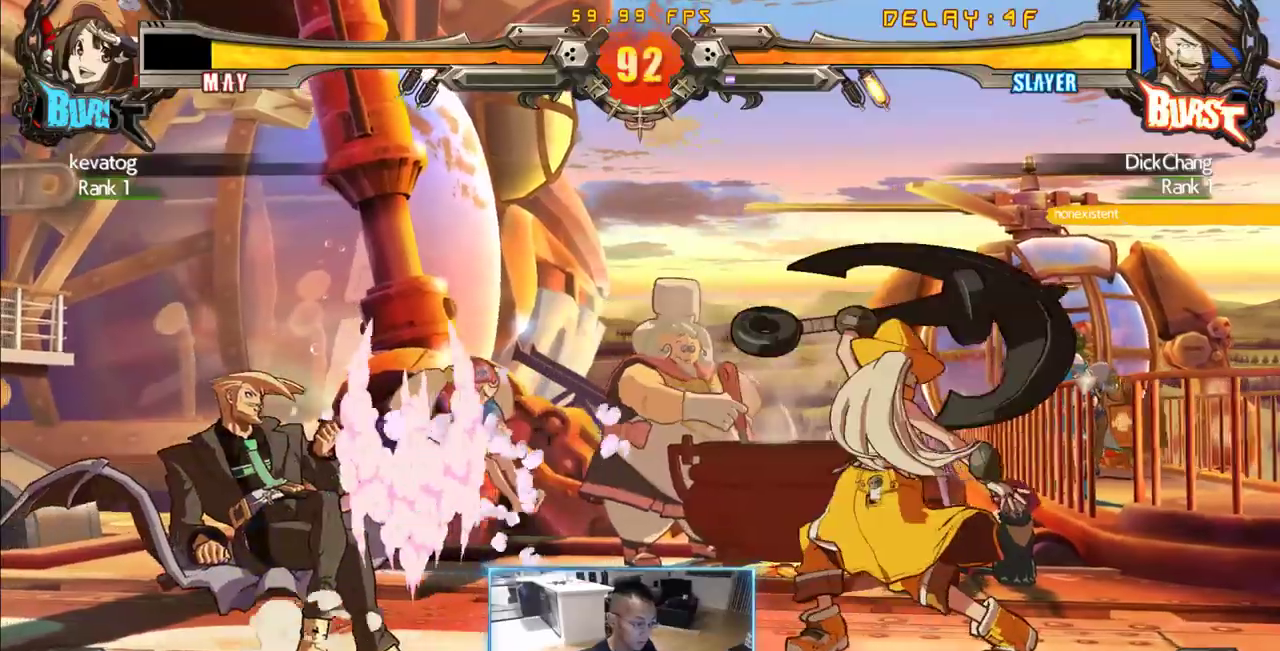
{"buttons": ["DPAD_RIGHT"], "events": [[16, "DPAD_LEFT", "up"], [116, "DPAD_RIGHT", "down"], [200, "DPAD_RIGHT", "up"], [250, "DPAD_RIGHT", "down"]]}
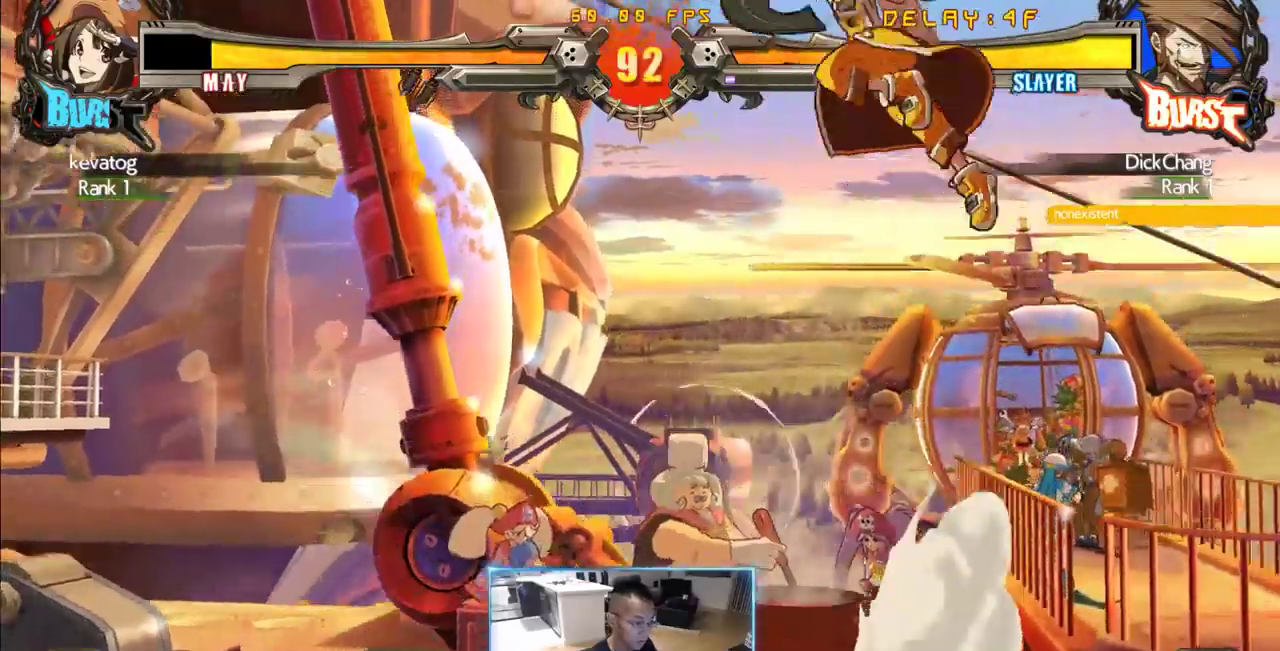
{"buttons": ["DPAD_RIGHT"], "events": []}
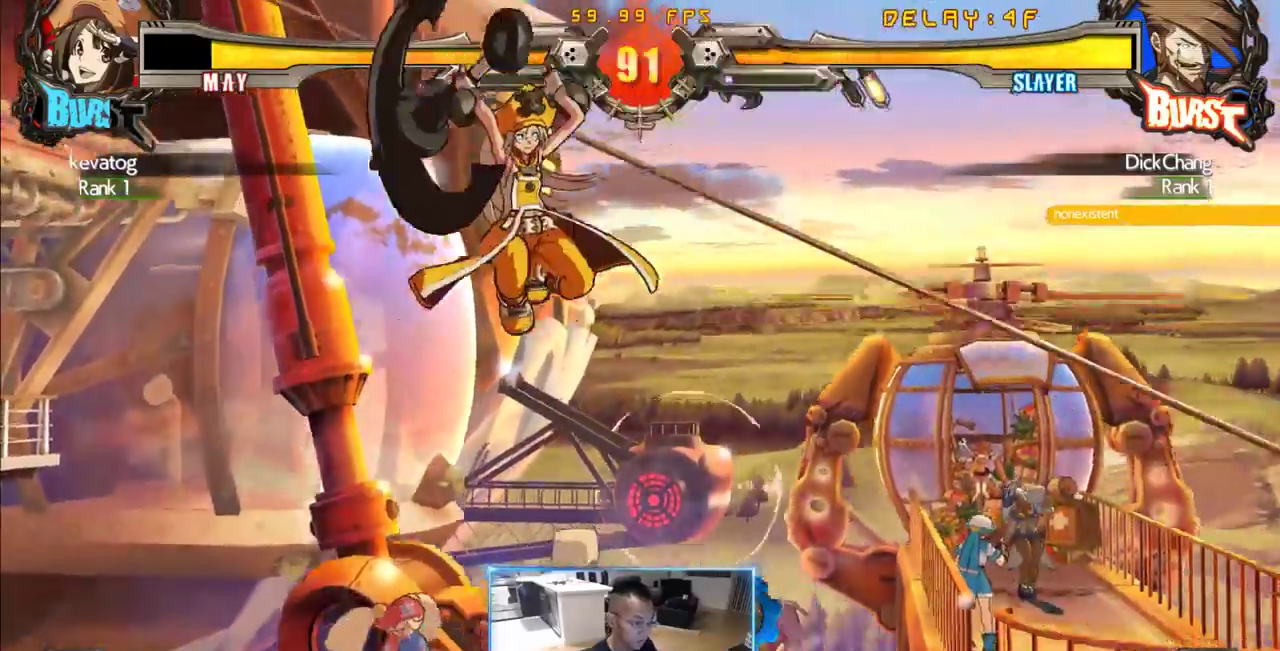
{"buttons": ["DPAD_DOWN", "DPAD_RIGHT"], "events": [[333, "DPAD_DOWN", "down"]]}
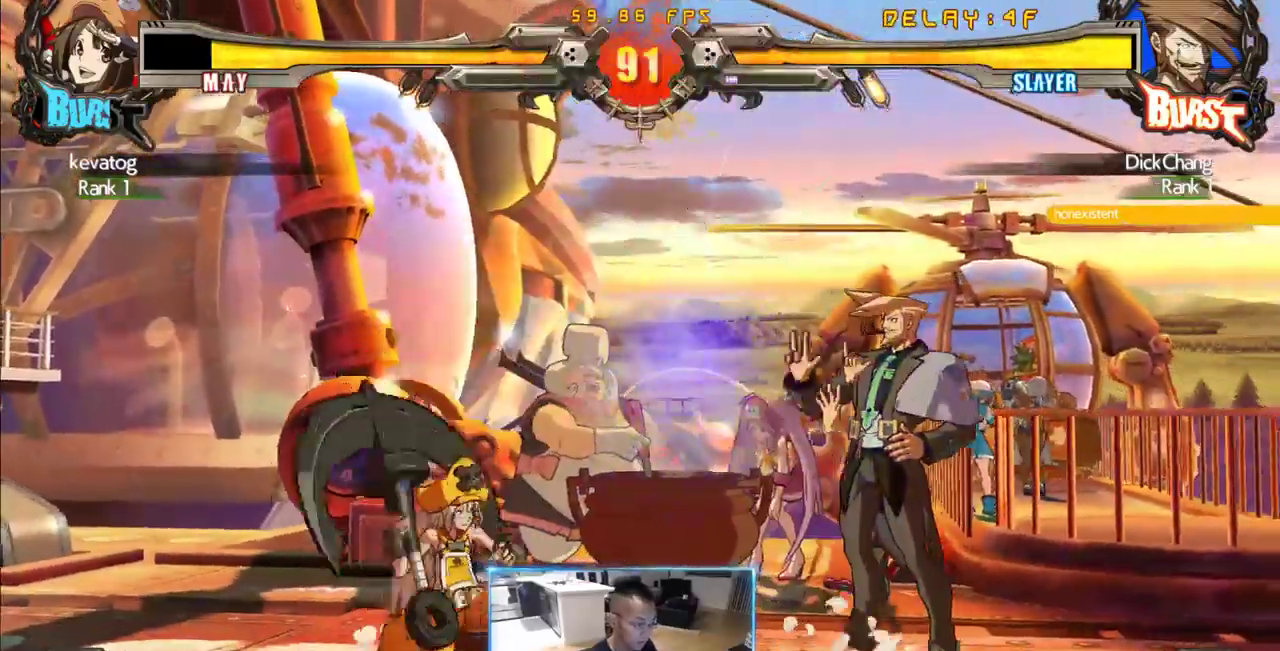
{"buttons": ["DPAD_DOWN", "DPAD_RIGHT"], "events": []}
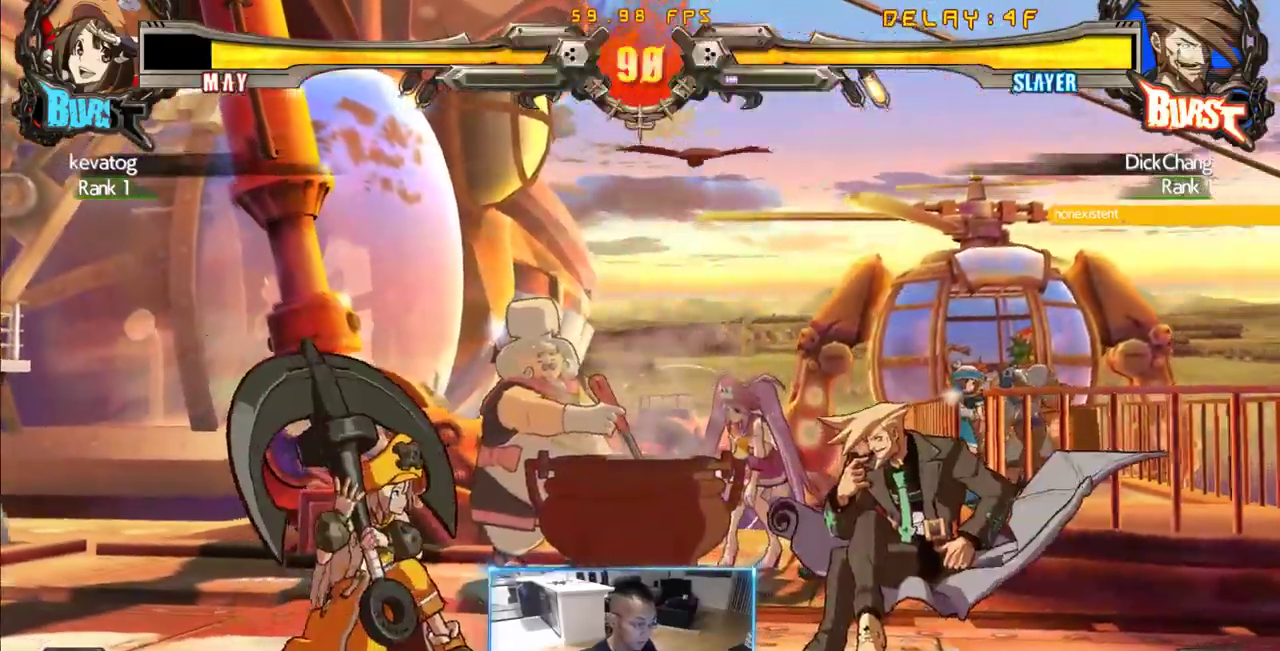
{"buttons": ["DPAD_RIGHT"], "events": [[133, "DPAD_DOWN", "up"]]}
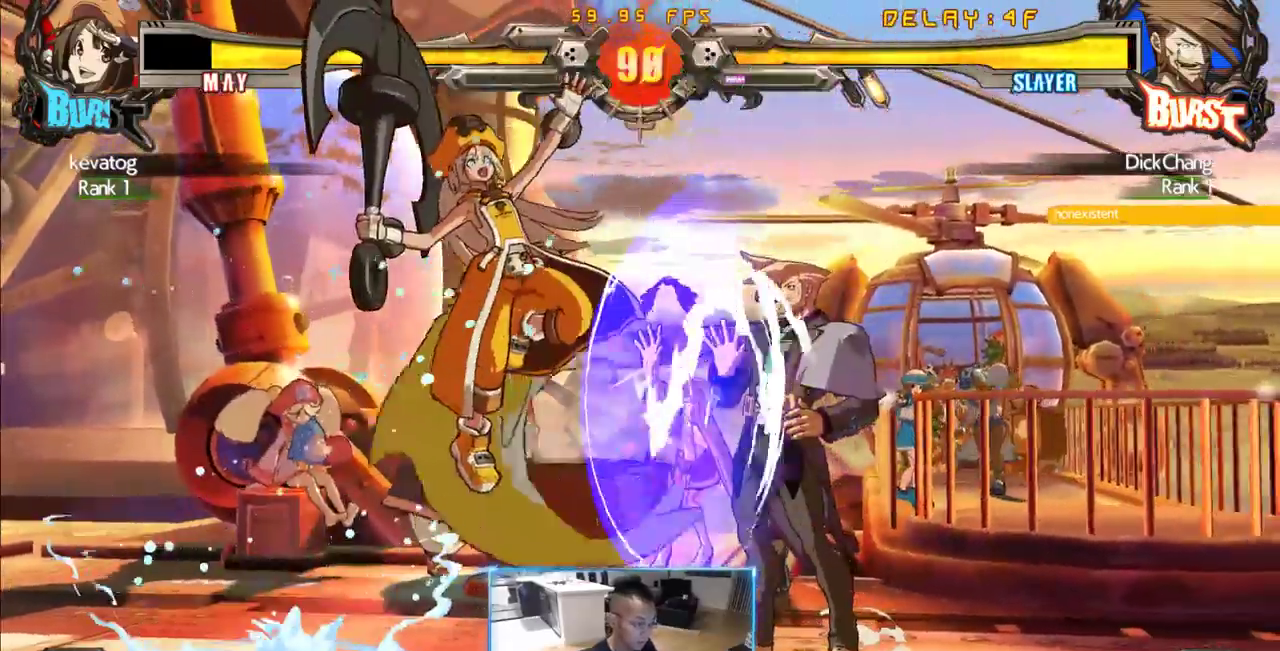
{"buttons": ["DPAD_DOWN", "DPAD_RIGHT"], "events": [[100, "DPAD_RIGHT", "up"], [150, "DPAD_LEFT", "down"], [383, "DPAD_LEFT", "up"], [383, "DPAD_RIGHT", "down"], [416, "DPAD_DOWN", "down"]]}